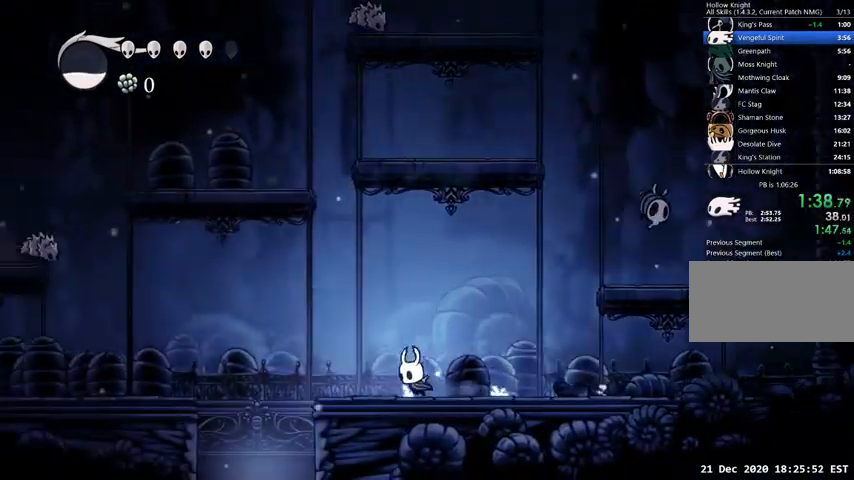
Gameplay with keyboard; each line is a JSON object with the keys held at the frame after it. "events" lists presses ("down") and releases ("up") of "cast", "dash", "dnail", "down", "escape", "focus", "inv", "jump", "left", "nail", "right", "sdsh" and "up" between this image and that frame as [ms after this image, input, new state], when the widget could be followed in between. No other keys are recorded. Mouse input is not recorded. Key names are as the overlay labels them; some are game actions (e.g. jump) rather than physical keys.
{"keys": ["left"], "events": []}
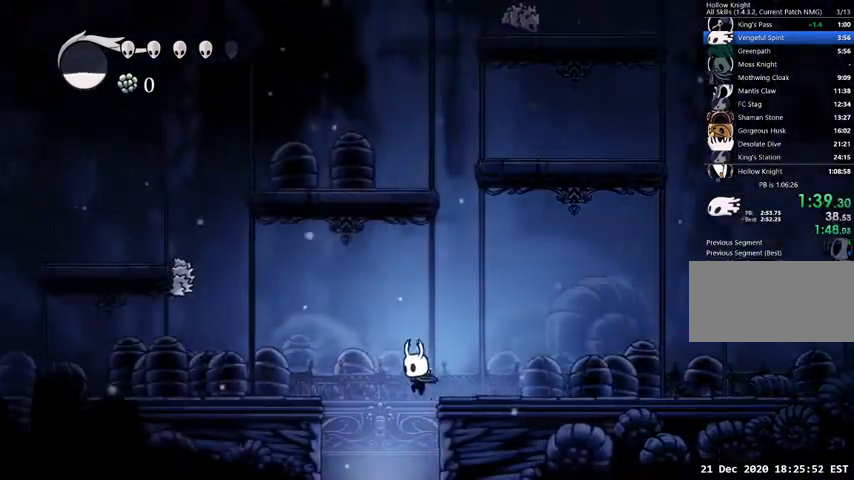
{"keys": [], "events": [[33, "left", "up"]]}
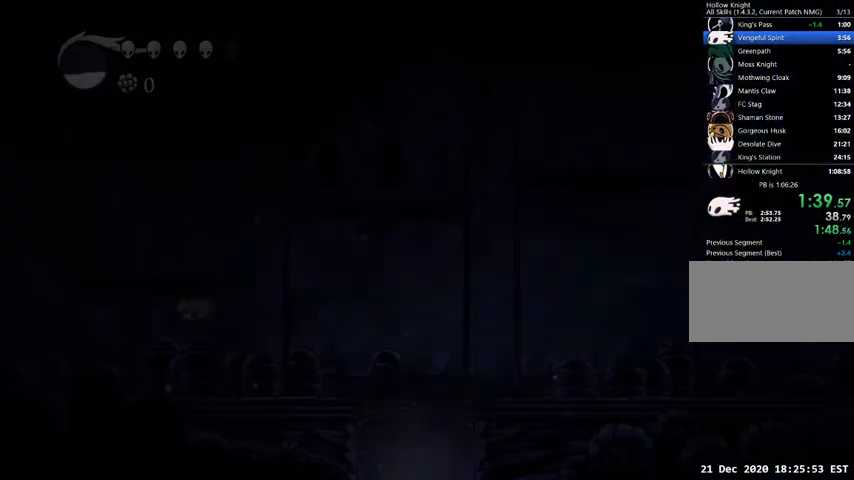
{"keys": [], "events": [[100, "right", "down"], [467, "right", "up"]]}
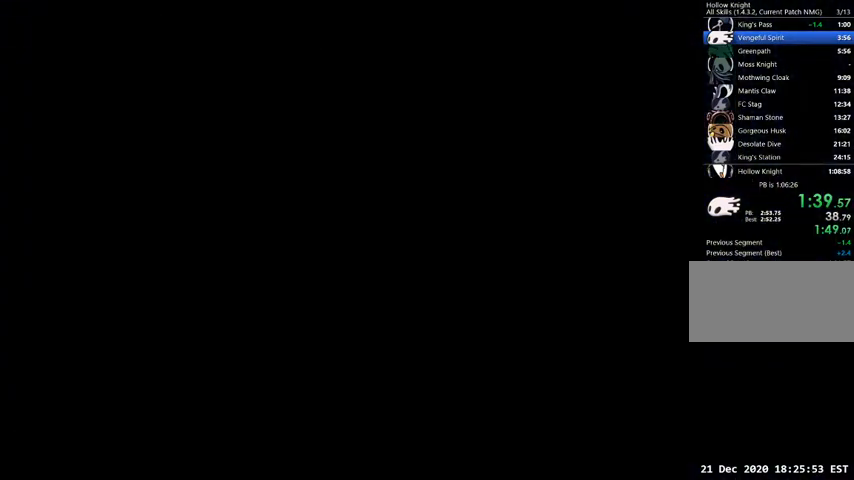
{"keys": ["right"], "events": [[200, "right", "down"]]}
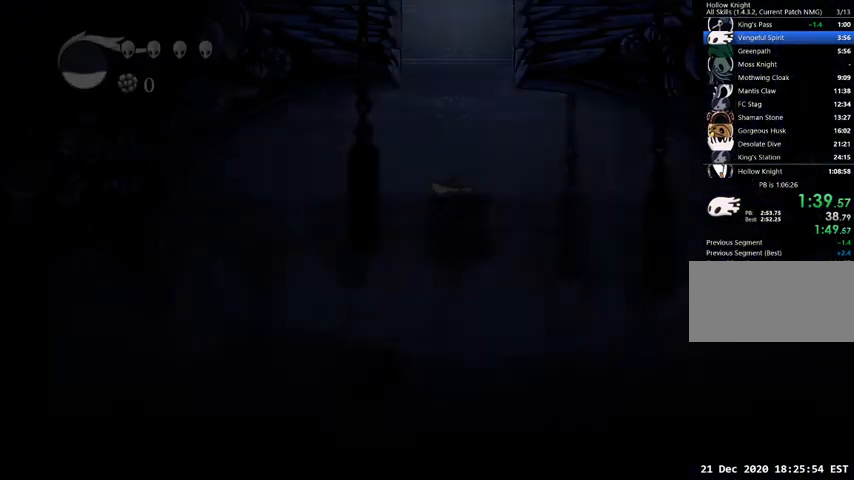
{"keys": ["right"], "events": []}
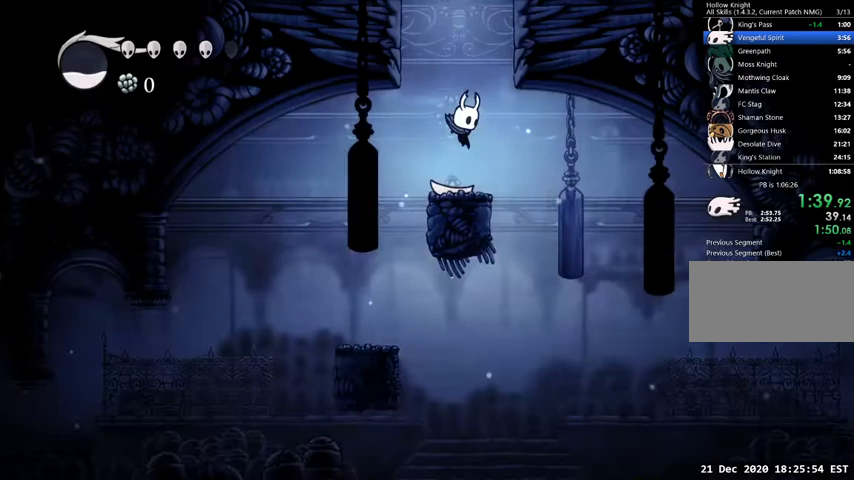
{"keys": [], "events": [[400, "right", "up"]]}
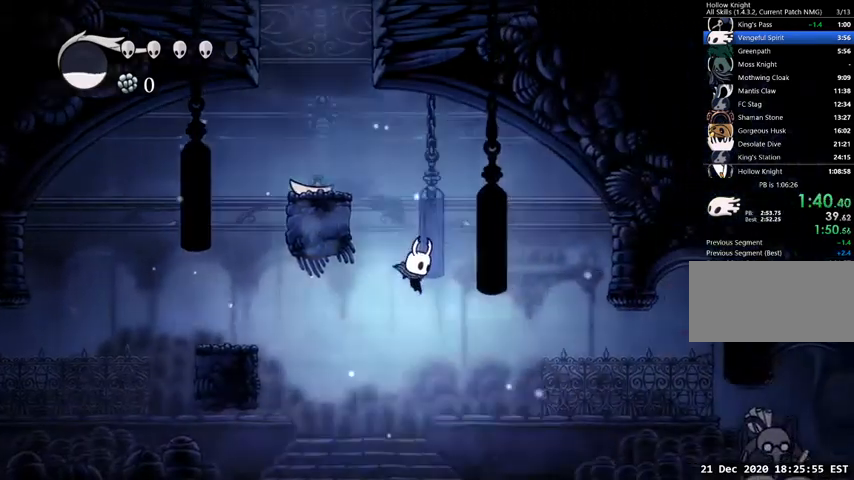
{"keys": ["right"], "events": [[400, "right", "down"]]}
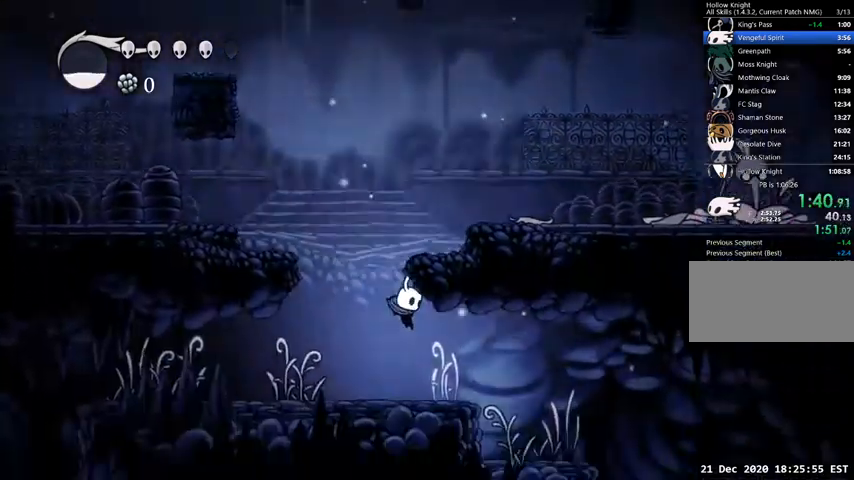
{"keys": ["right"], "events": []}
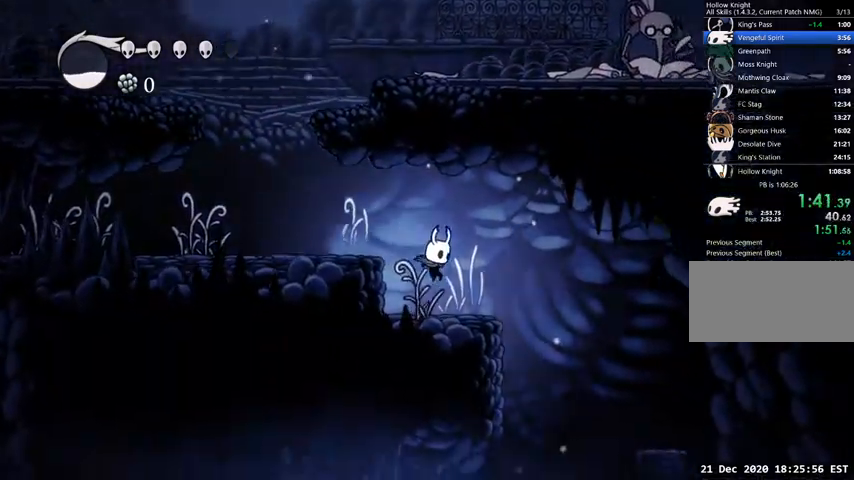
{"keys": ["right"], "events": []}
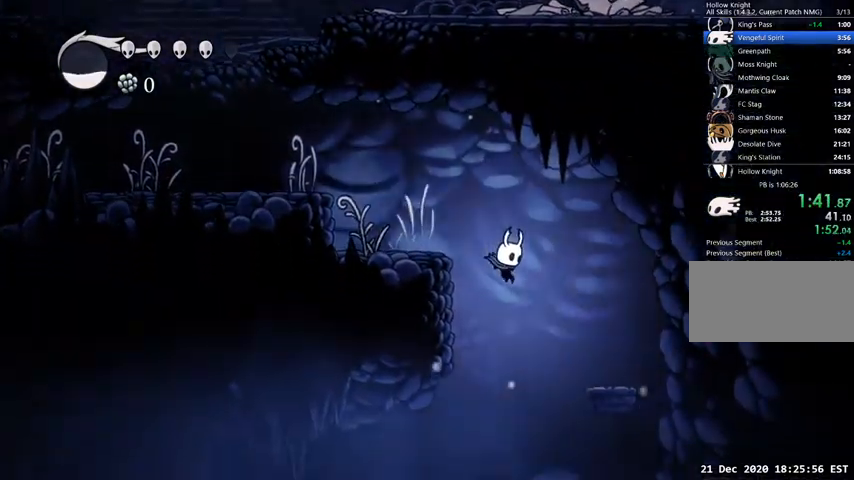
{"keys": ["right"], "events": []}
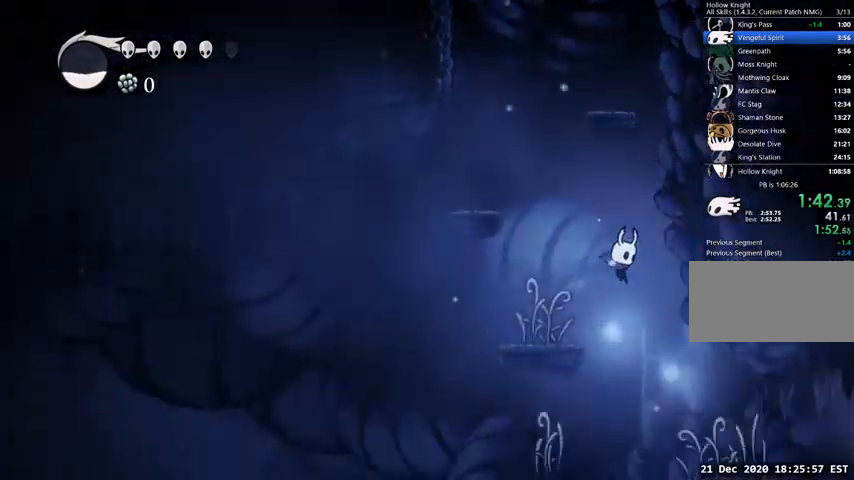
{"keys": ["right"], "events": []}
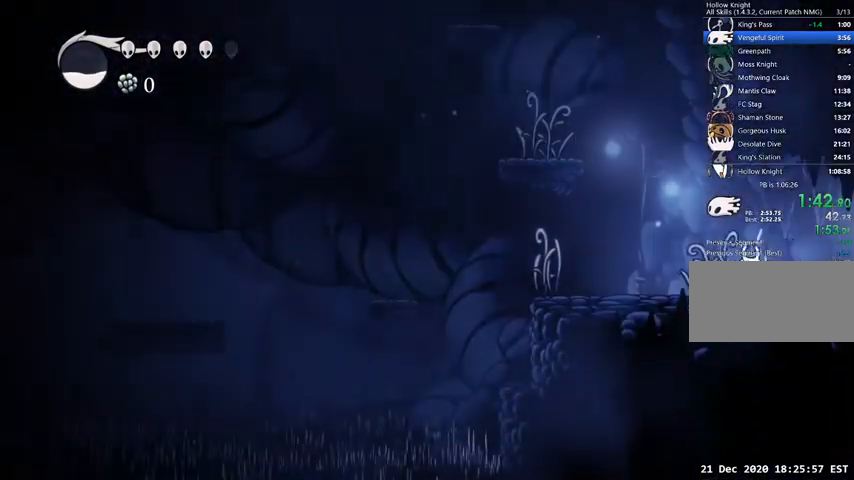
{"keys": ["right"], "events": []}
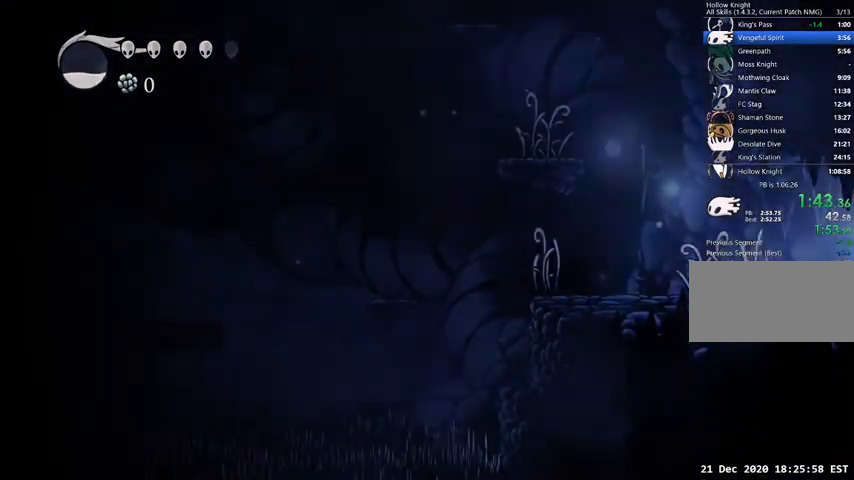
{"keys": ["right"], "events": []}
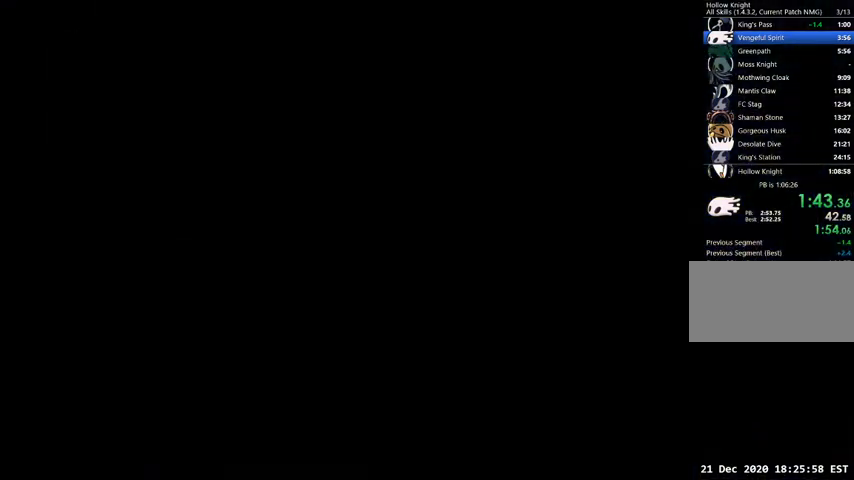
{"keys": ["right"], "events": []}
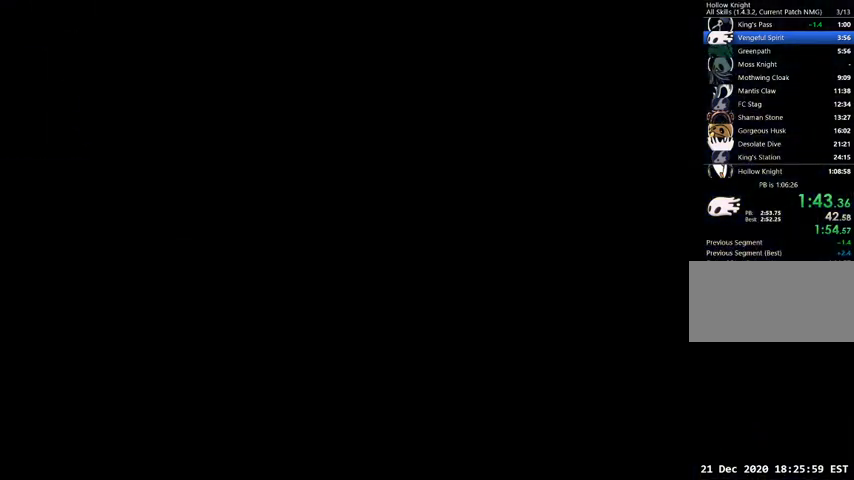
{"keys": ["right"], "events": []}
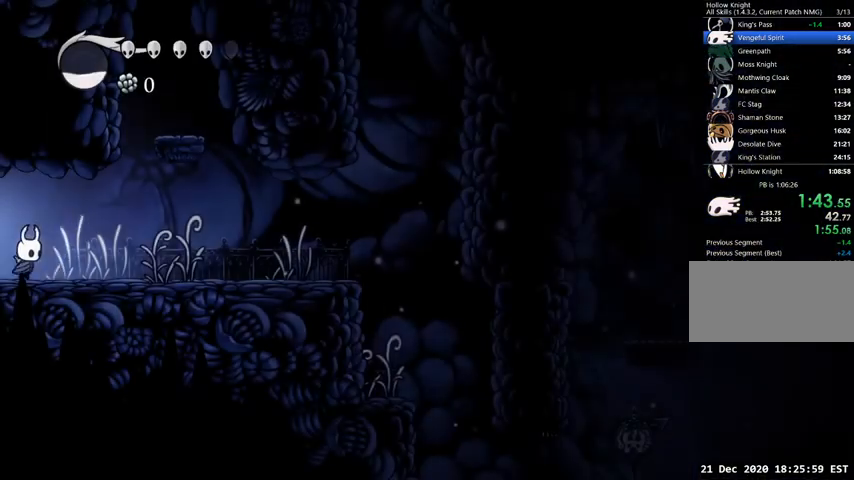
{"keys": ["right"], "events": []}
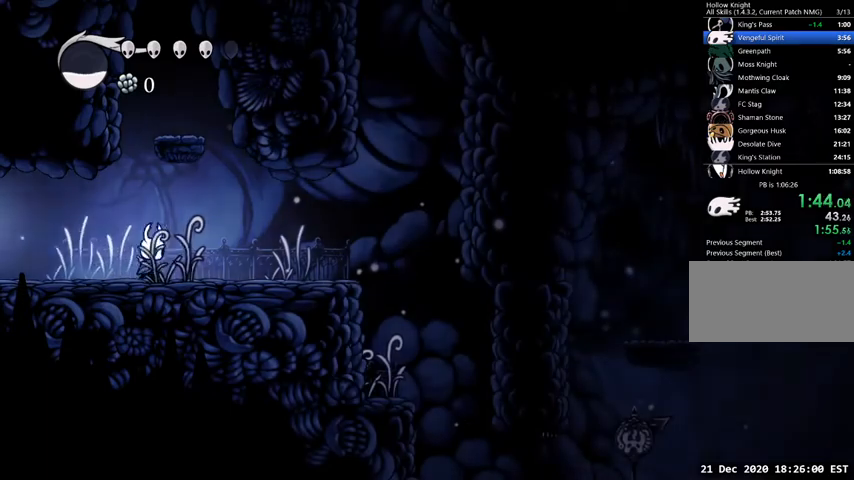
{"keys": ["right"], "events": []}
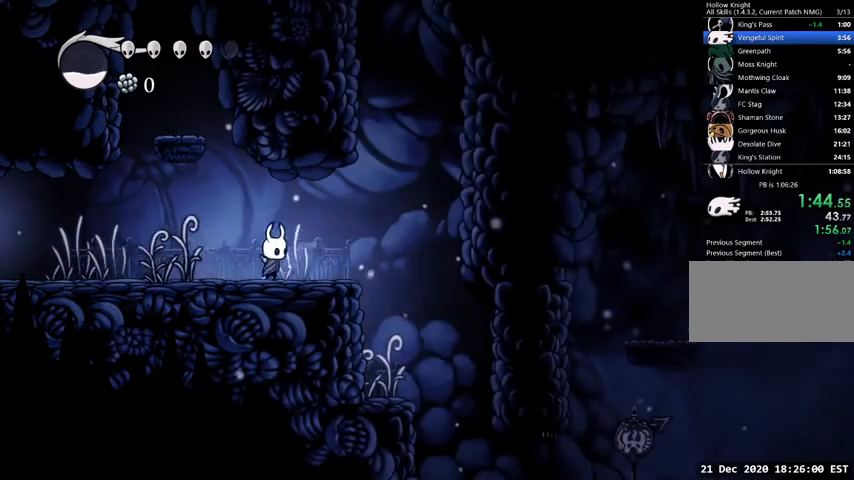
{"keys": ["right"], "events": []}
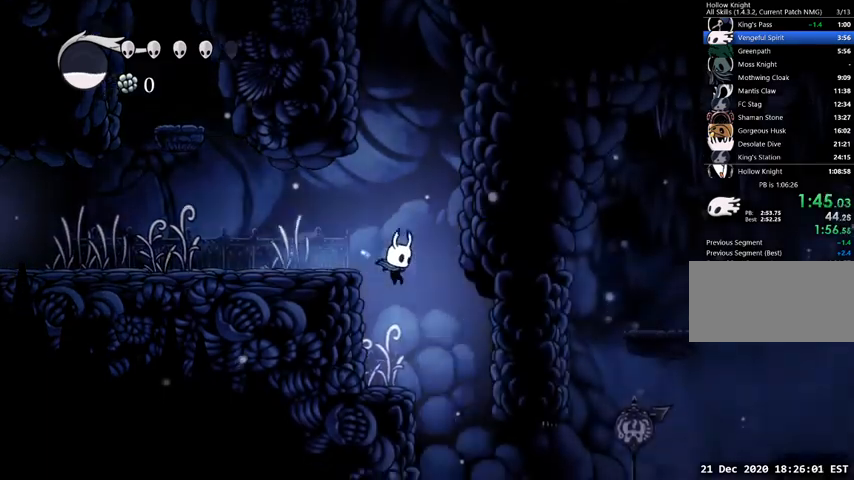
{"keys": ["right"], "events": []}
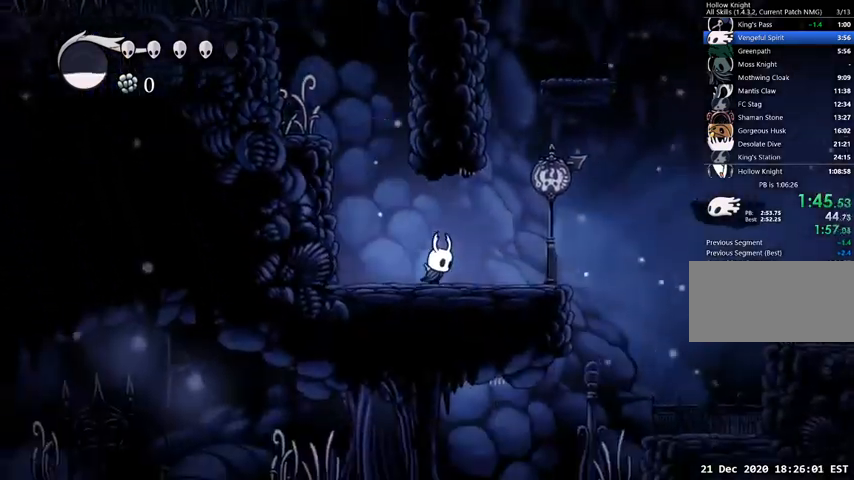
{"keys": ["right"], "events": []}
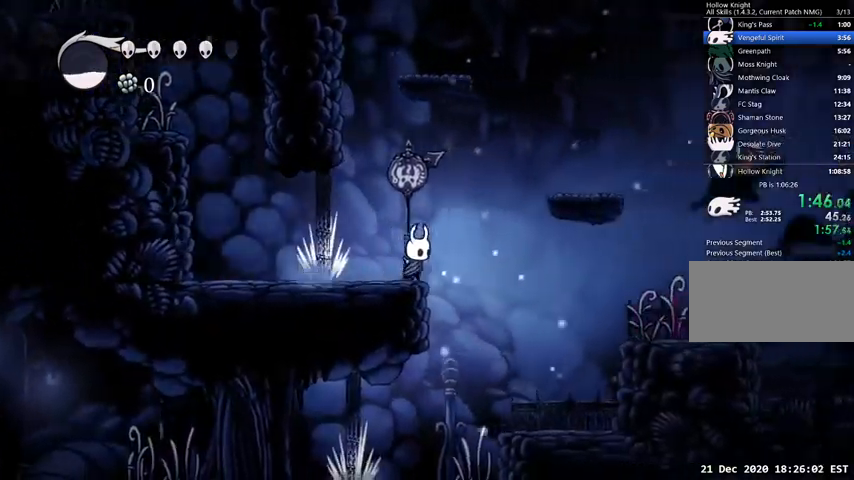
{"keys": ["right"], "events": [[67, "jump", "down"], [433, "jump", "up"]]}
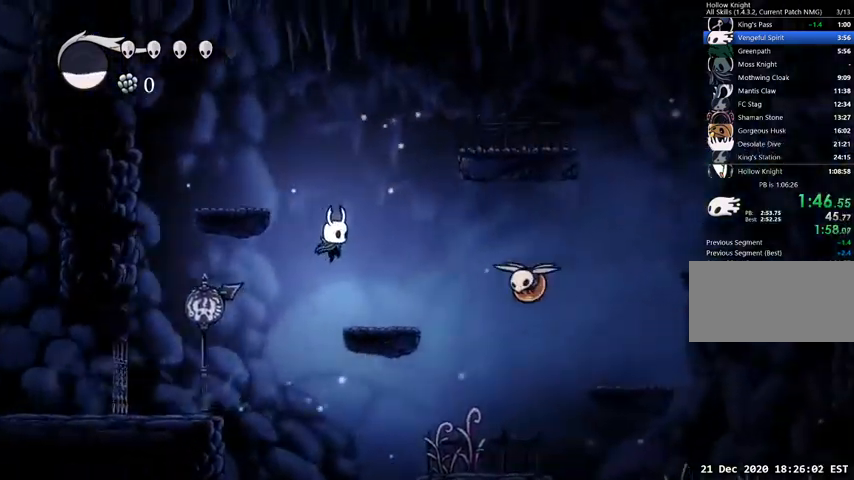
{"keys": ["down", "right"], "events": [[300, "jump", "down"], [400, "down", "down"], [500, "jump", "up"]]}
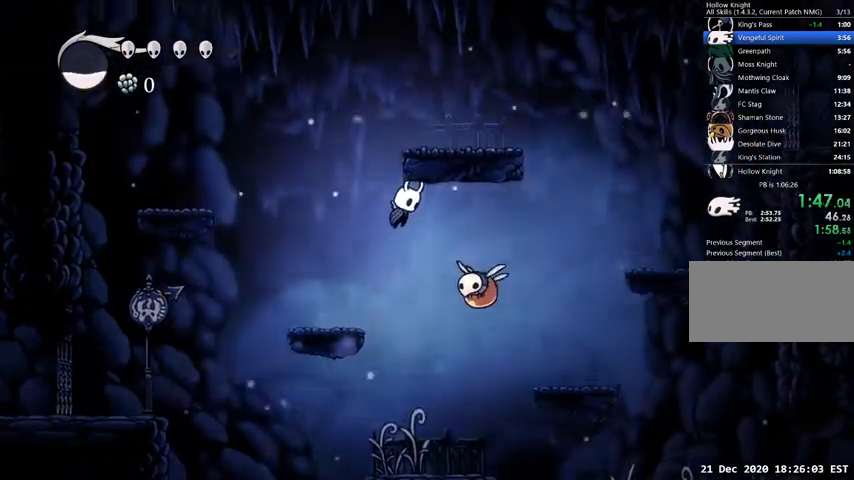
{"keys": ["down"], "events": [[233, "nail", "down"], [333, "nail", "up"], [333, "right", "up"]]}
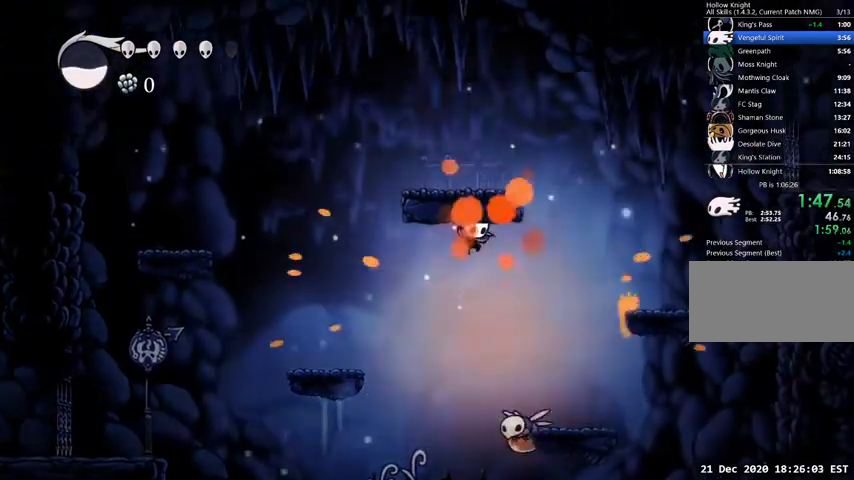
{"keys": ["down", "nail"], "events": [[200, "right", "down"], [333, "right", "up"], [400, "nail", "down"]]}
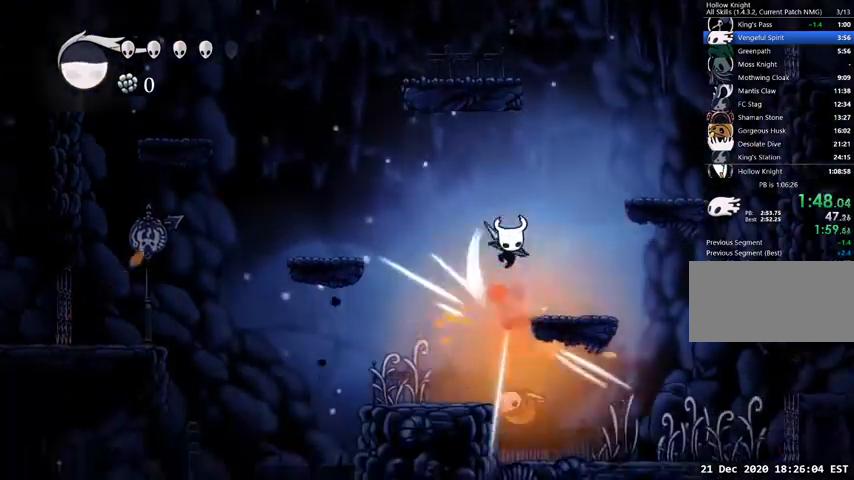
{"keys": ["down"], "events": [[33, "nail", "up"]]}
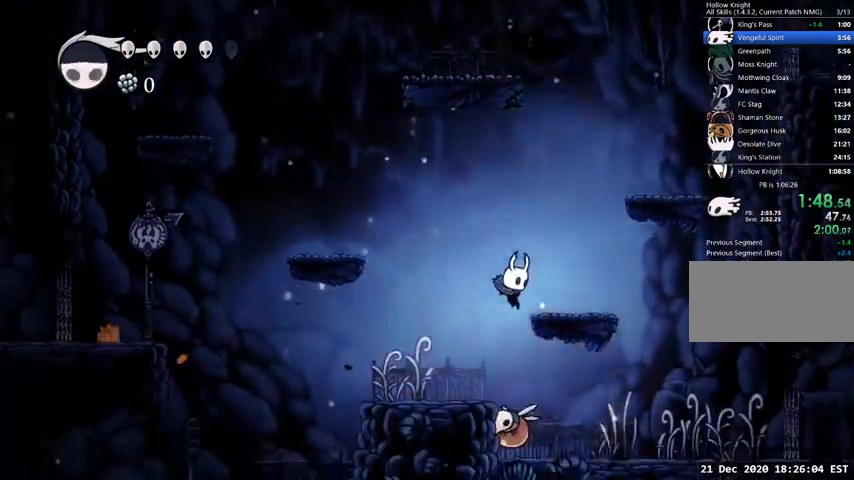
{"keys": ["left"], "events": [[33, "nail", "down"], [133, "left", "down"], [167, "down", "up"], [167, "nail", "up"]]}
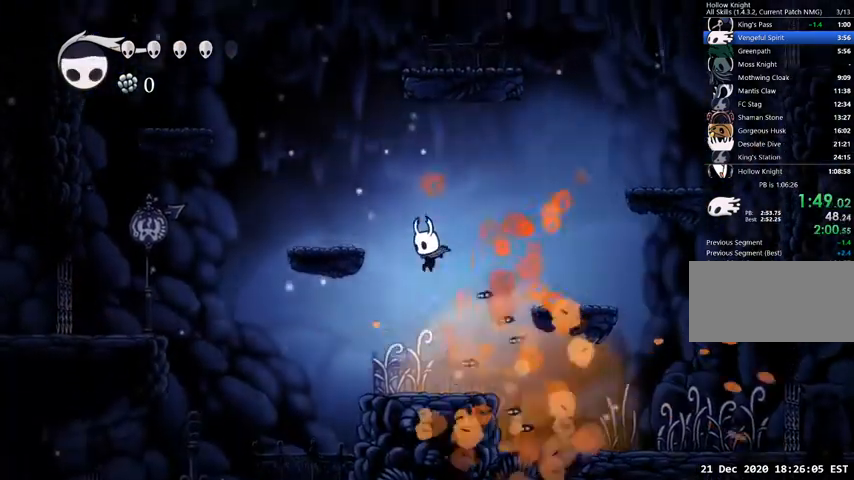
{"keys": ["jump"], "events": [[100, "left", "up"], [333, "jump", "down"]]}
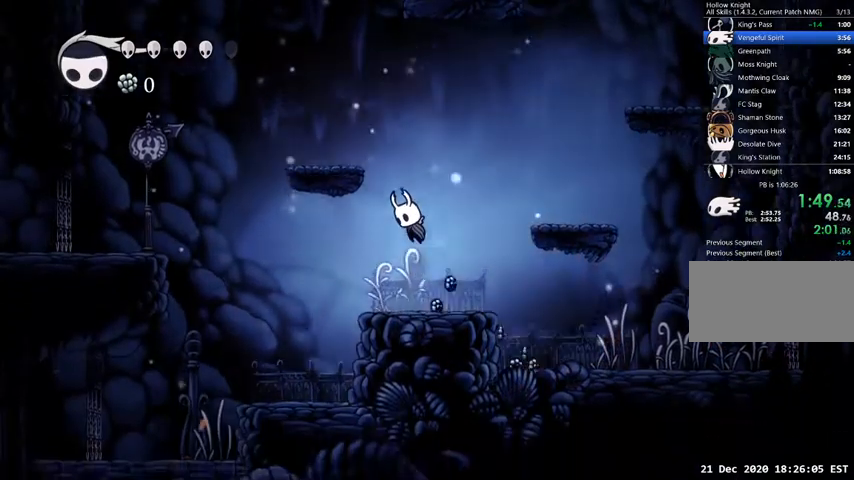
{"keys": [], "events": [[133, "left", "down"], [400, "jump", "up"], [500, "left", "up"]]}
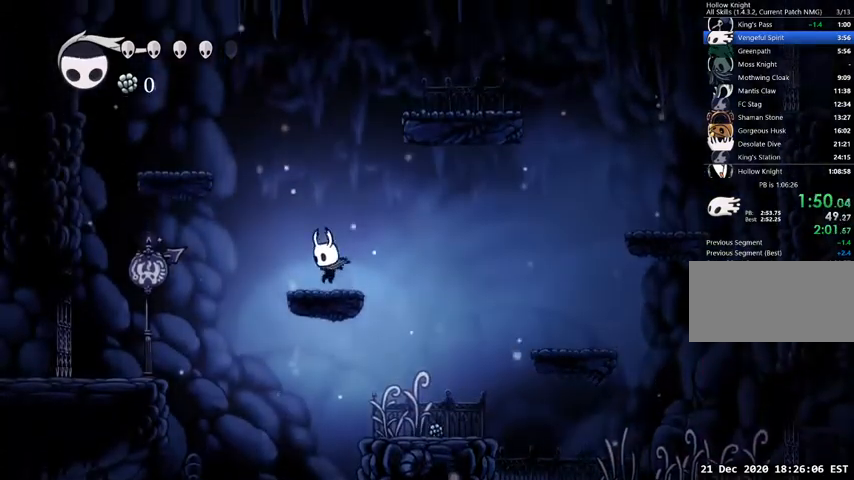
{"keys": [], "events": []}